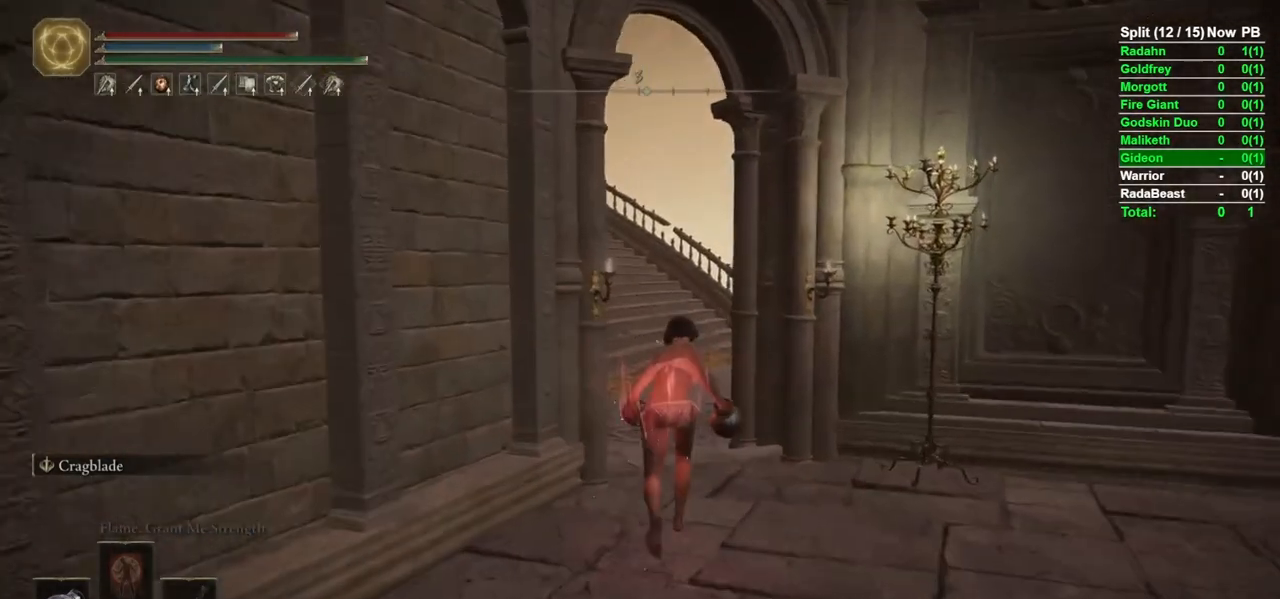
Gameplay with a controller (Xbox layout); each line is a JSON object with the inputs held at the frame after it (dt_ms = milliseconds from this image to that frame). "events" lists button and stick changes between this image and that frame as [ms after this image, input, new state], when the widget could be followed in between.
{"dt_ms": 500, "buttons": ["B"], "left_stick": "up", "right_stick": "left", "events": [[267, "right_stick", "left"]]}
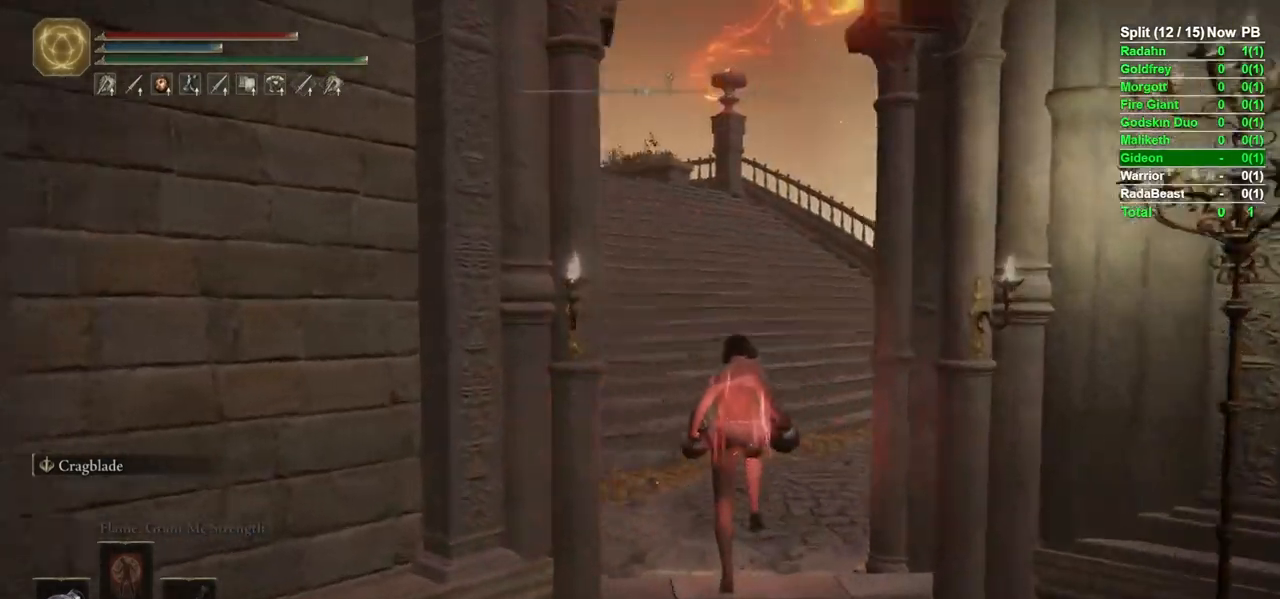
{"dt_ms": 500, "buttons": ["B"], "left_stick": "up", "right_stick": "left", "events": [[117, "right_stick", "center"], [383, "right_stick", "left"]]}
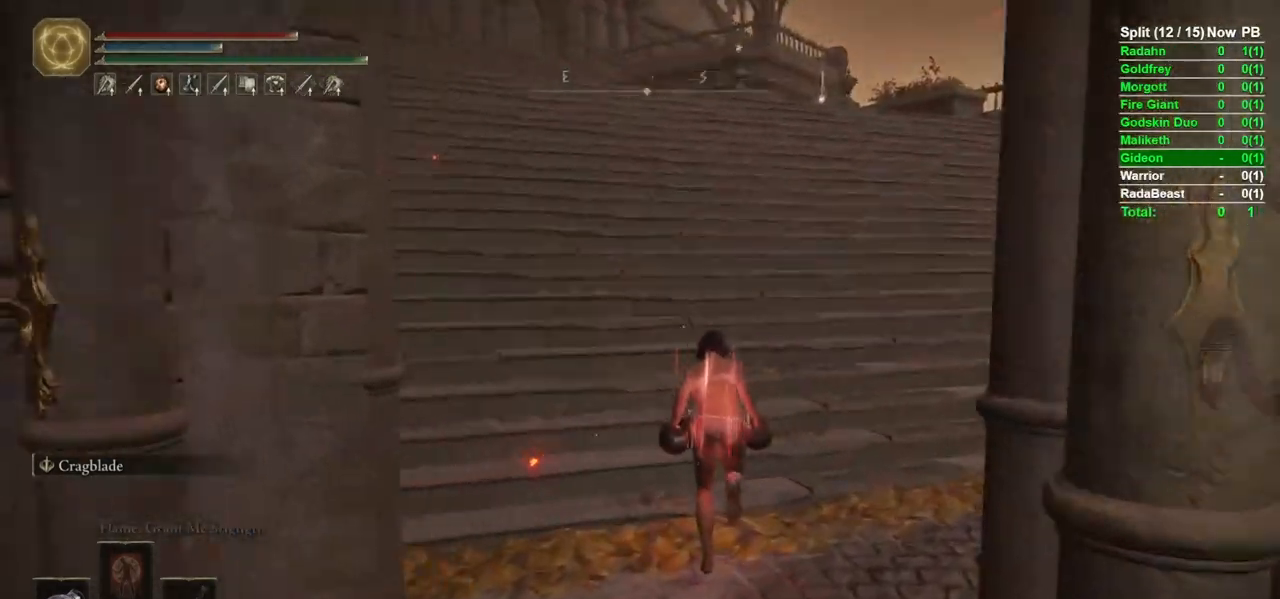
{"dt_ms": 500, "buttons": ["B"], "left_stick": "up", "right_stick": "left", "events": [[233, "right_stick", "center"], [483, "right_stick", "left"]]}
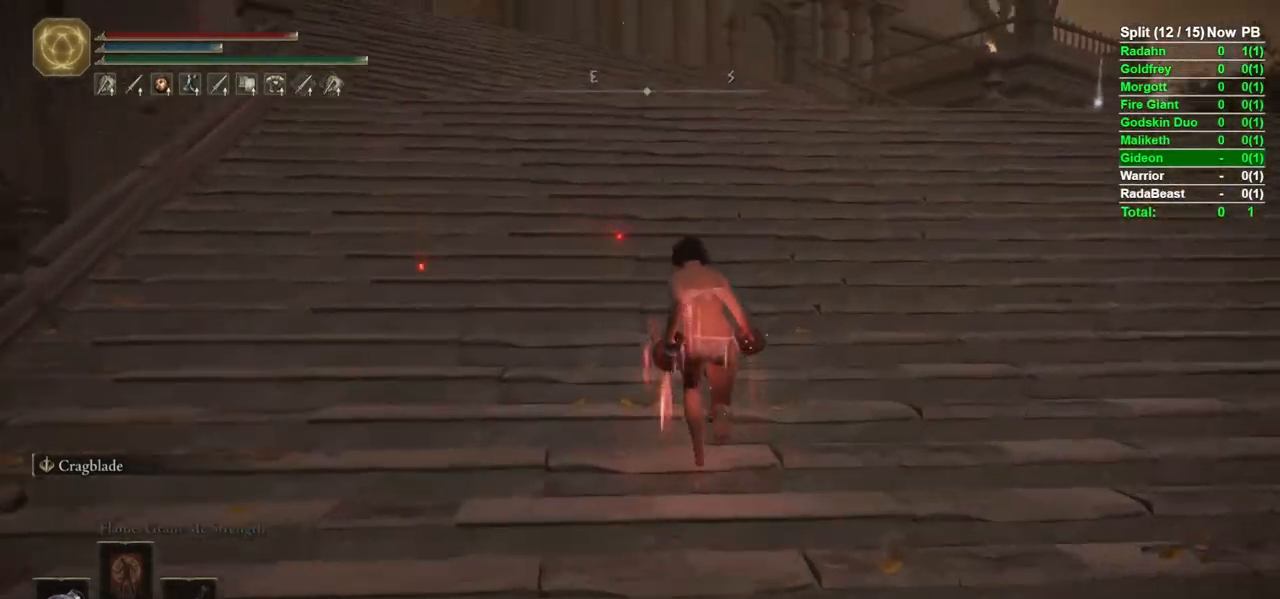
{"dt_ms": 500, "buttons": ["B"], "left_stick": "up", "right_stick": "center", "events": [[100, "right_stick", "center"]]}
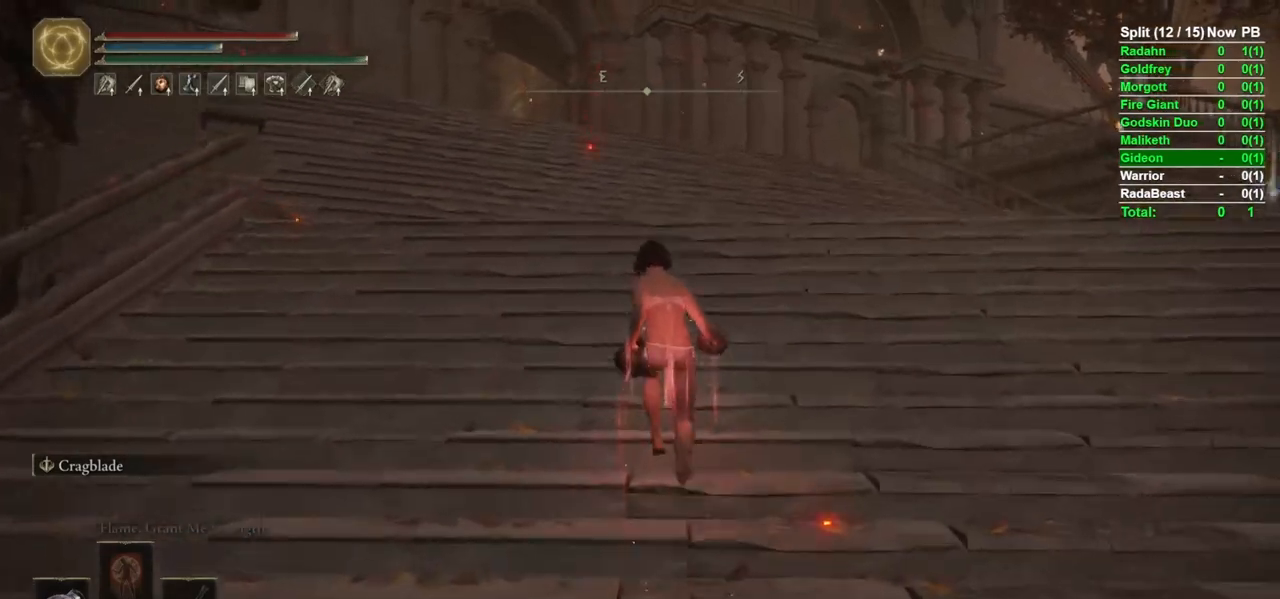
{"dt_ms": 500, "buttons": ["B"], "left_stick": "up", "right_stick": "center", "events": []}
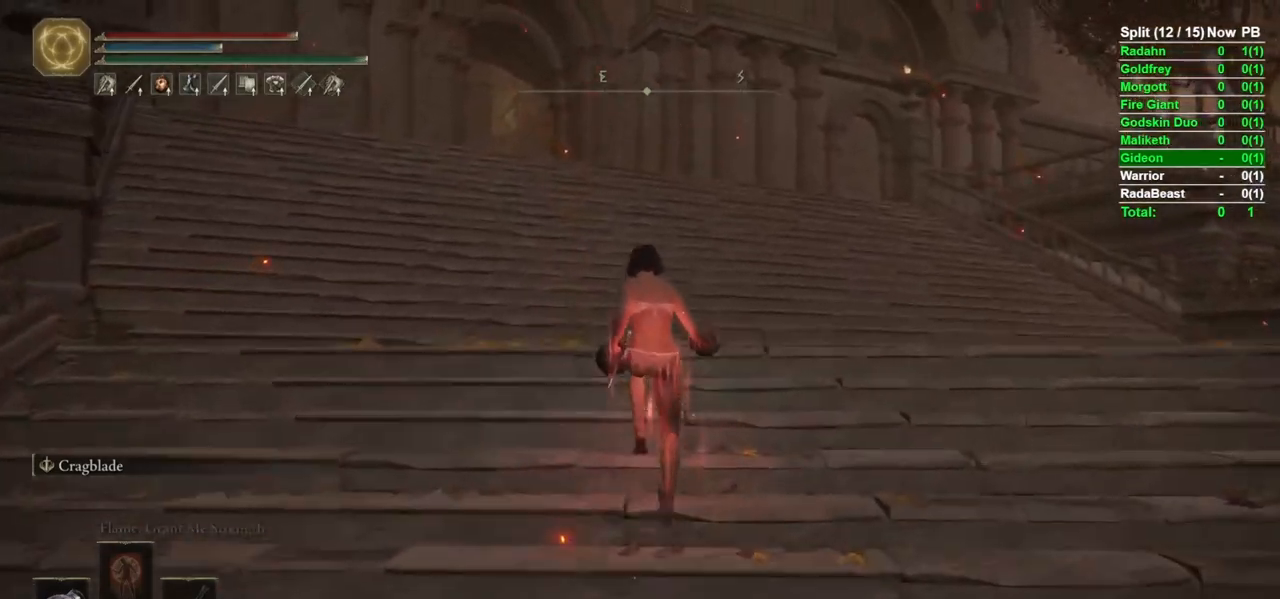
{"dt_ms": 500, "buttons": ["B"], "left_stick": "up", "right_stick": "center", "events": [[50, "right_stick", "down-left"], [250, "right_stick", "center"]]}
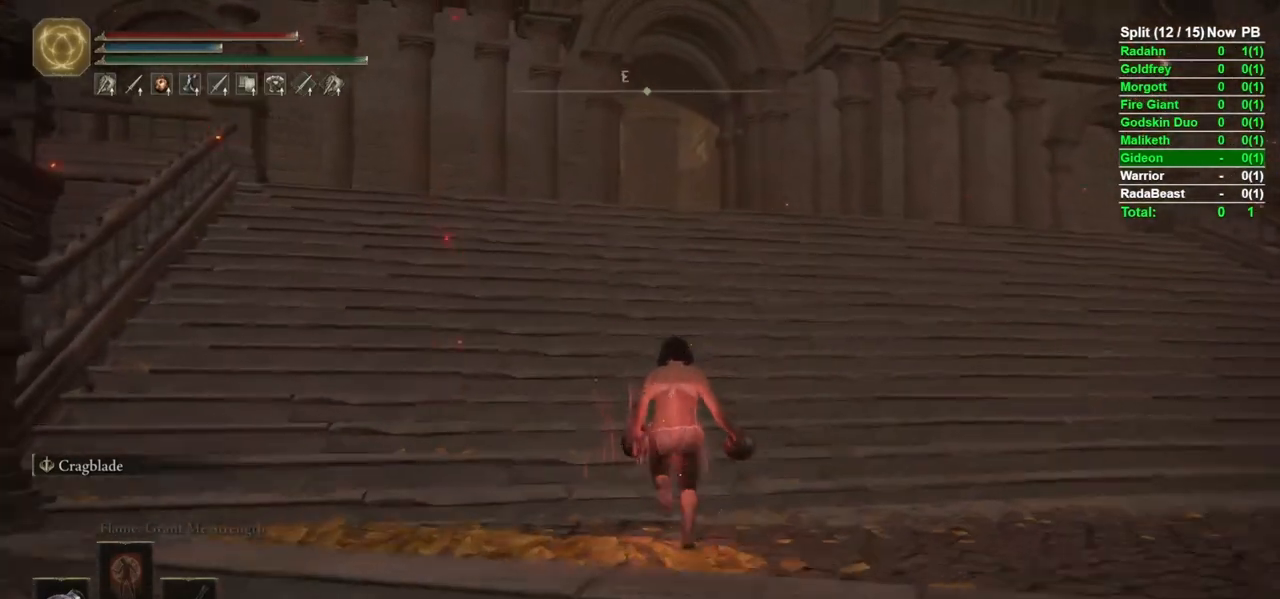
{"dt_ms": 500, "buttons": ["B"], "left_stick": "up", "right_stick": "center", "events": [[183, "right_stick", "down"], [383, "right_stick", "center"]]}
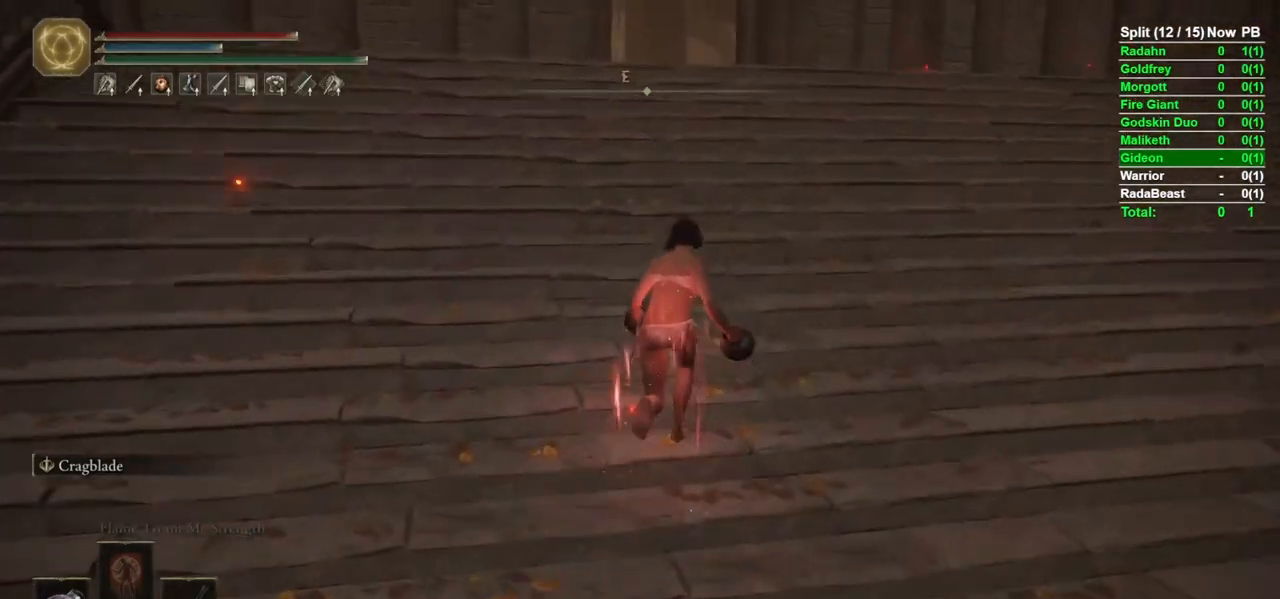
{"dt_ms": 500, "buttons": ["B"], "left_stick": "up", "right_stick": "center", "events": []}
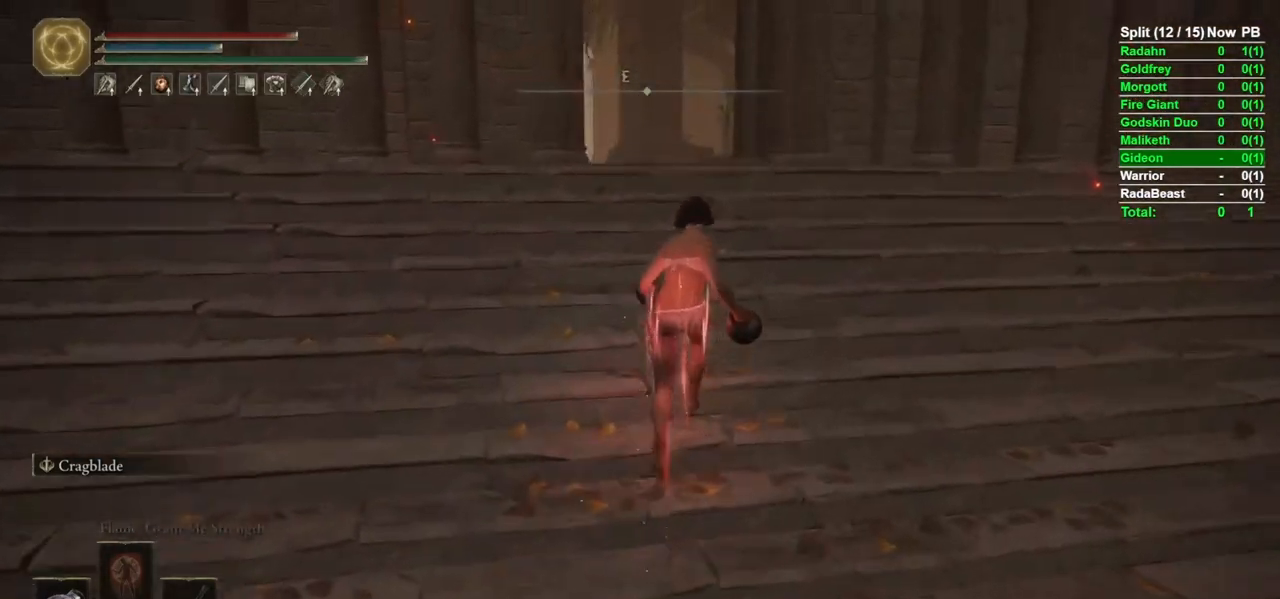
{"dt_ms": 500, "buttons": ["B"], "left_stick": "up", "right_stick": "center", "events": []}
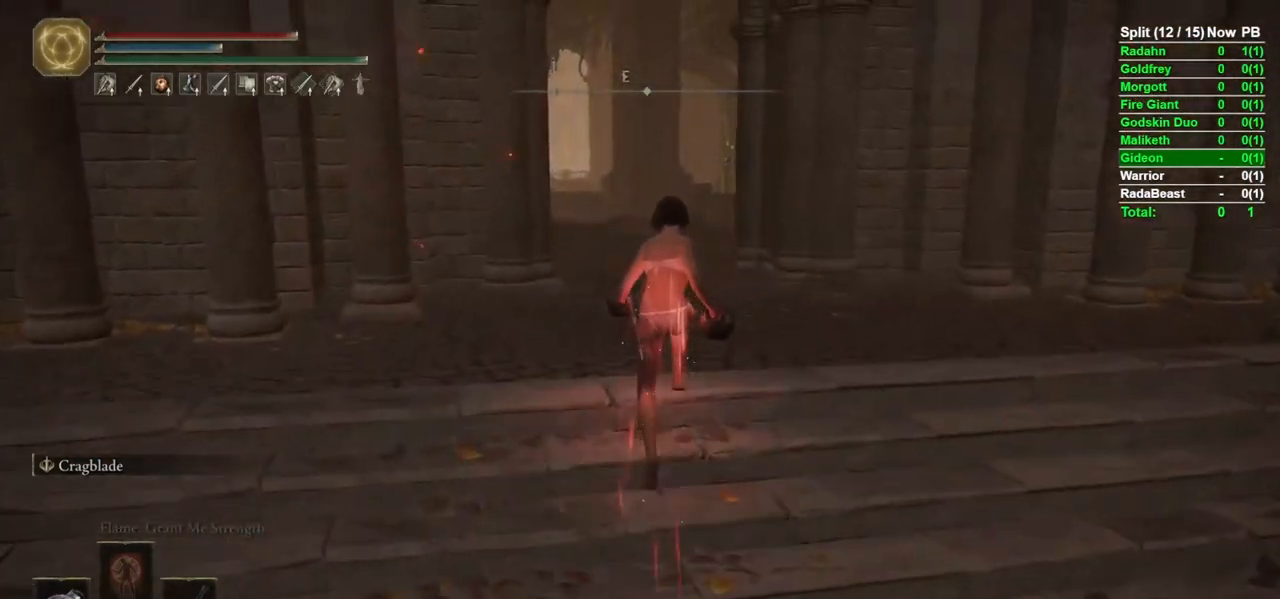
{"dt_ms": 500, "buttons": ["B"], "left_stick": "up", "right_stick": "center", "events": [[17, "right_stick", "left"], [150, "right_stick", "center"]]}
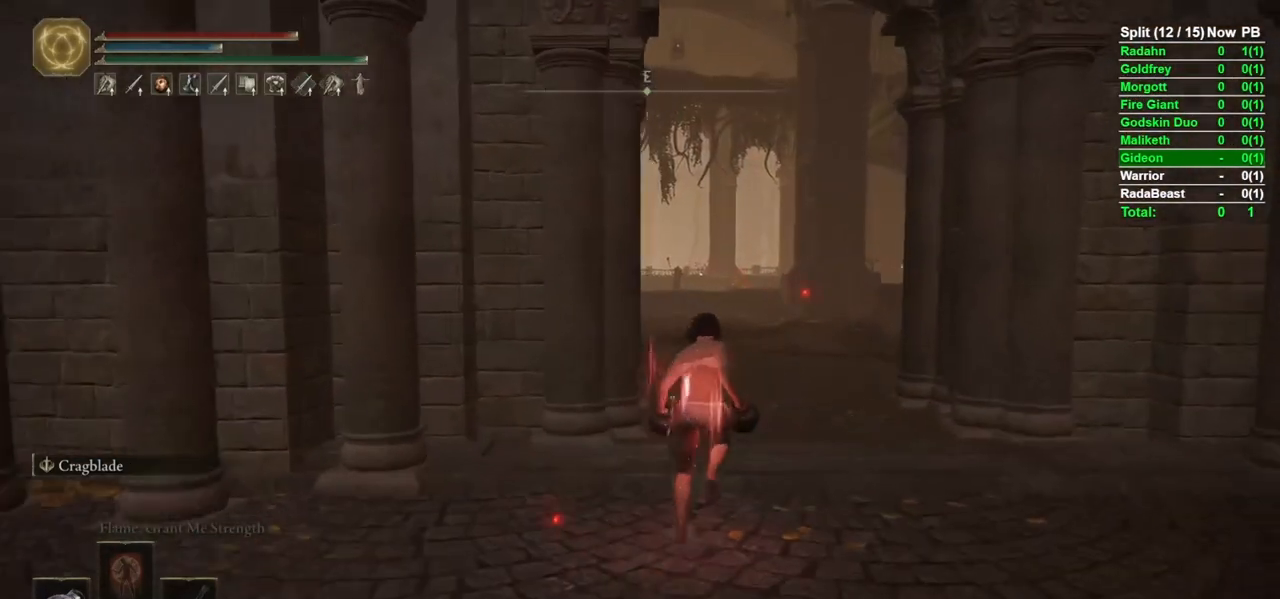
{"dt_ms": 500, "buttons": ["B"], "left_stick": "up", "right_stick": "center", "events": []}
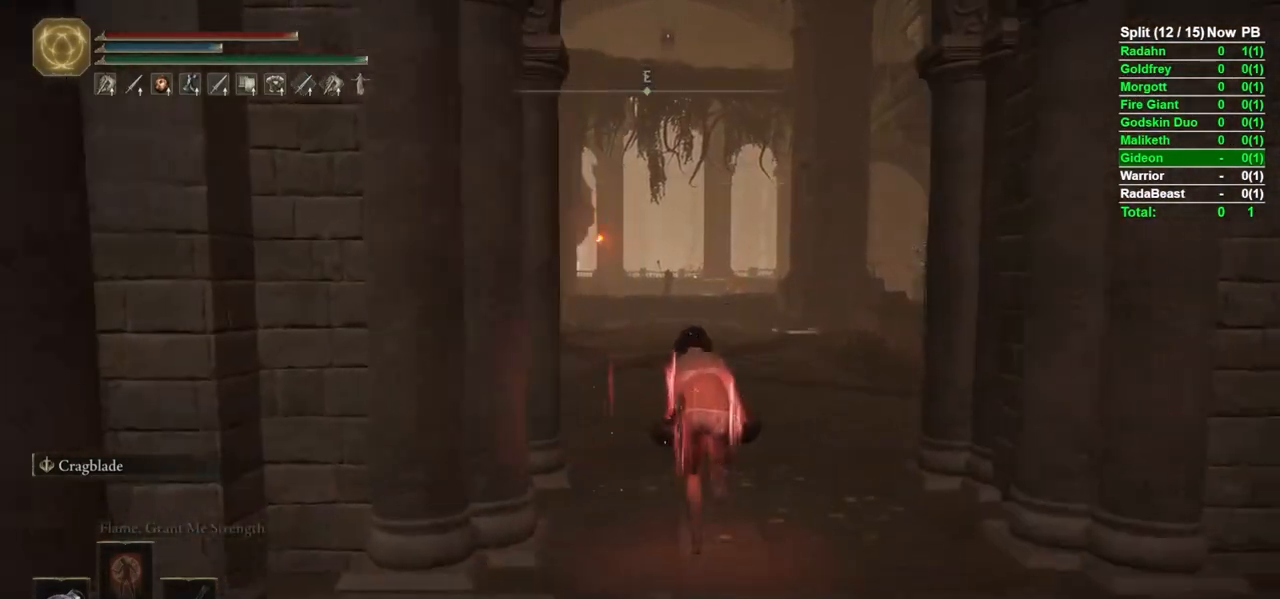
{"dt_ms": 500, "buttons": ["B"], "left_stick": "up", "right_stick": "center", "events": []}
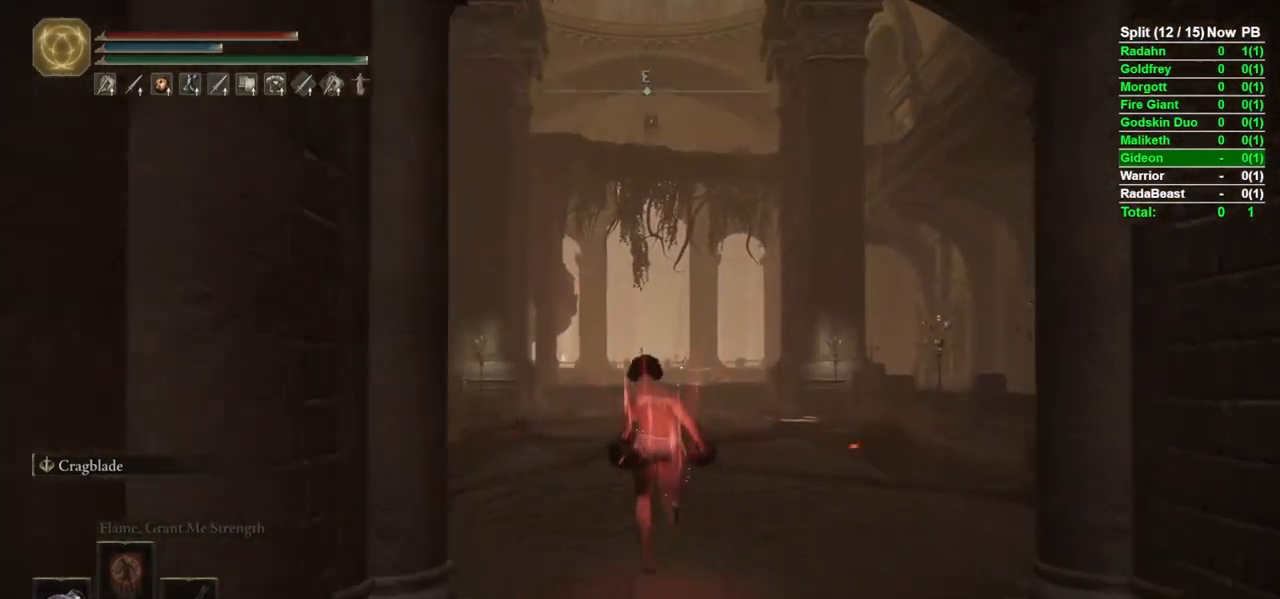
{"dt_ms": 1000, "buttons": ["B"], "left_stick": "up", "right_stick": "down"}
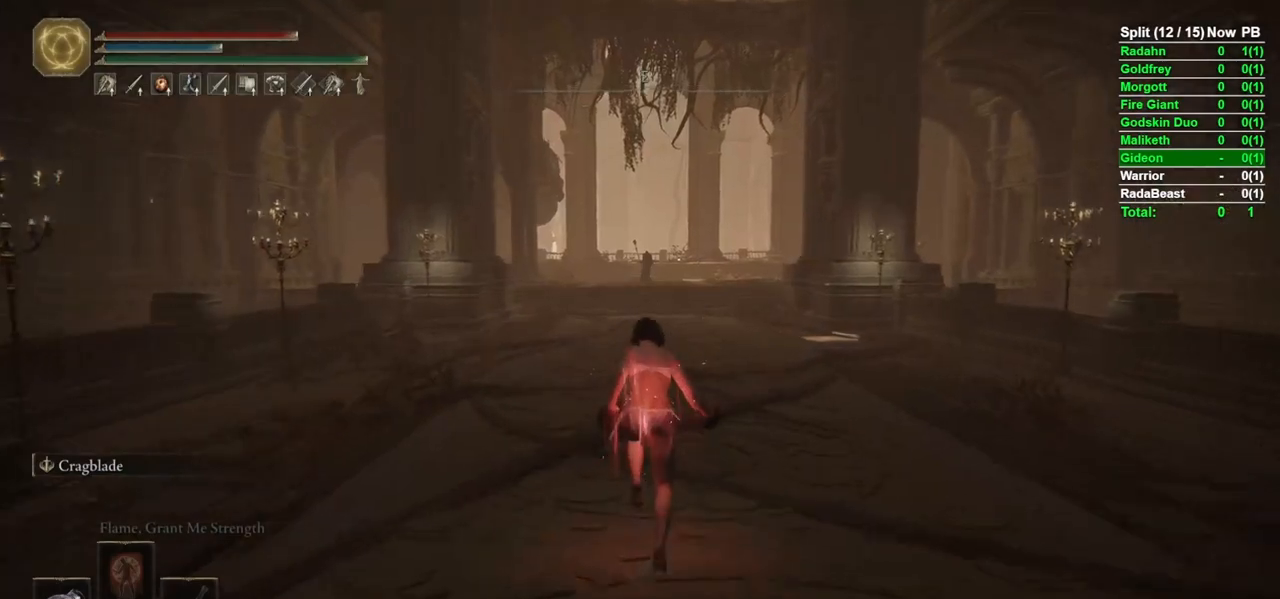
{"dt_ms": 500, "buttons": ["B"], "left_stick": "up", "right_stick": "center", "events": [[67, "right_stick", "center"]]}
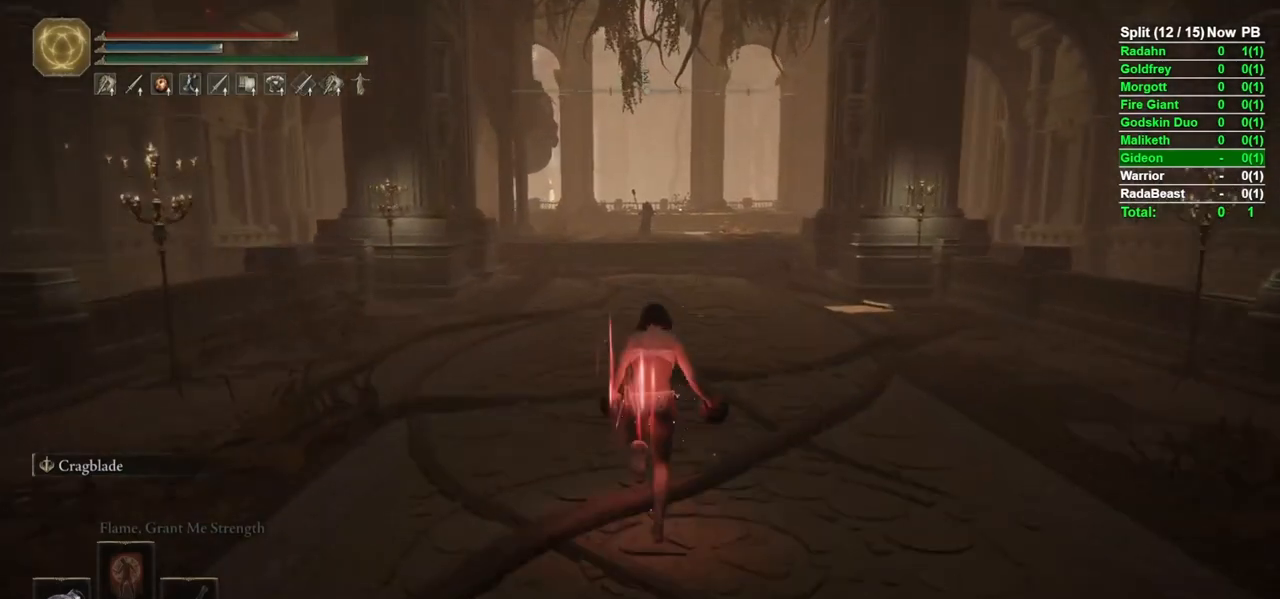
{"dt_ms": 500, "buttons": ["B"], "left_stick": "up", "right_stick": "center", "events": [[100, "right_stick", "down"], [217, "right_stick", "center"]]}
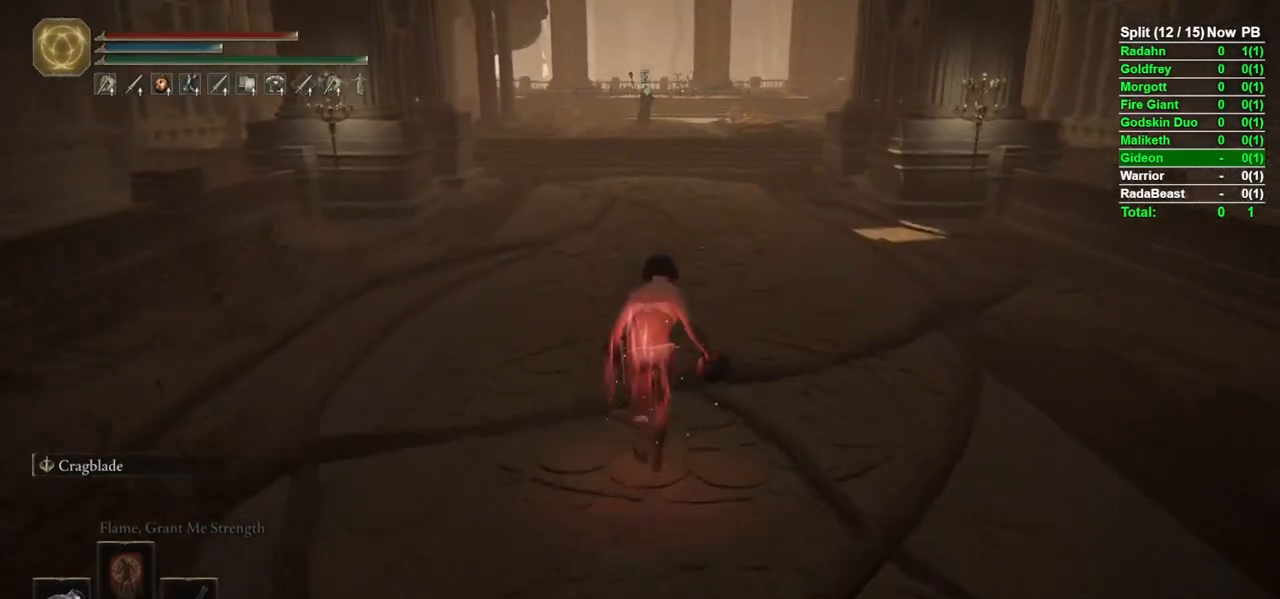
{"dt_ms": 500, "buttons": ["B"], "left_stick": "up", "right_stick": "center", "events": [[300, "right_stick", "up"], [383, "right_stick", "center"]]}
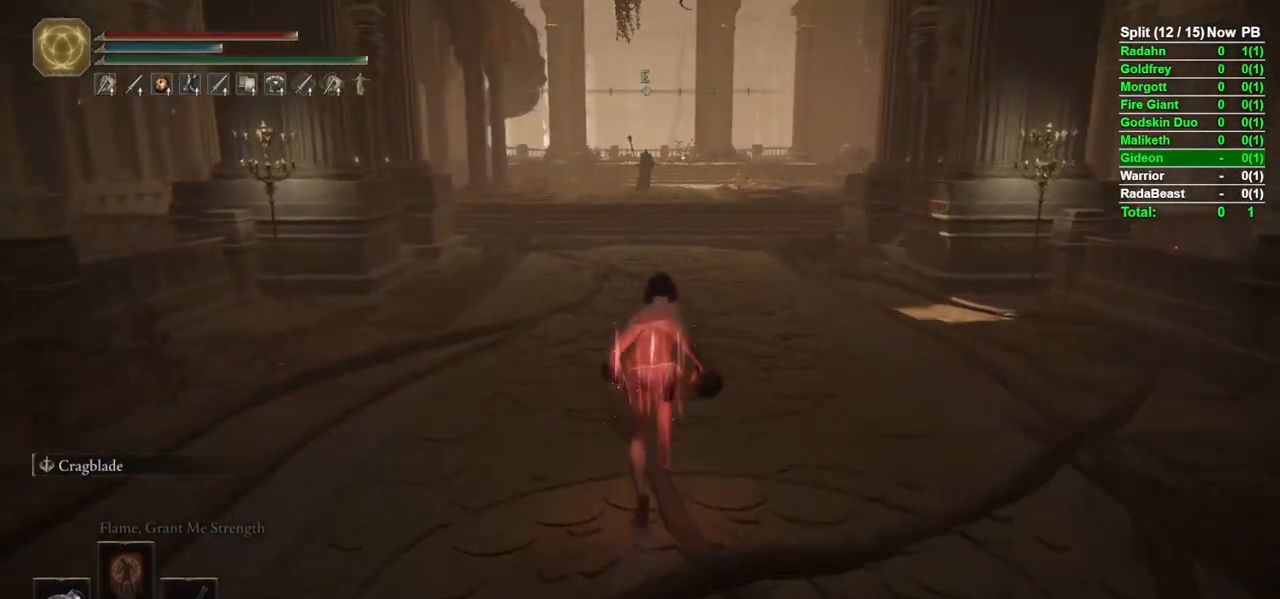
{"dt_ms": 500, "buttons": ["B"], "left_stick": "up", "right_stick": "center", "events": [[300, "right_stick", "up"], [400, "right_stick", "center"]]}
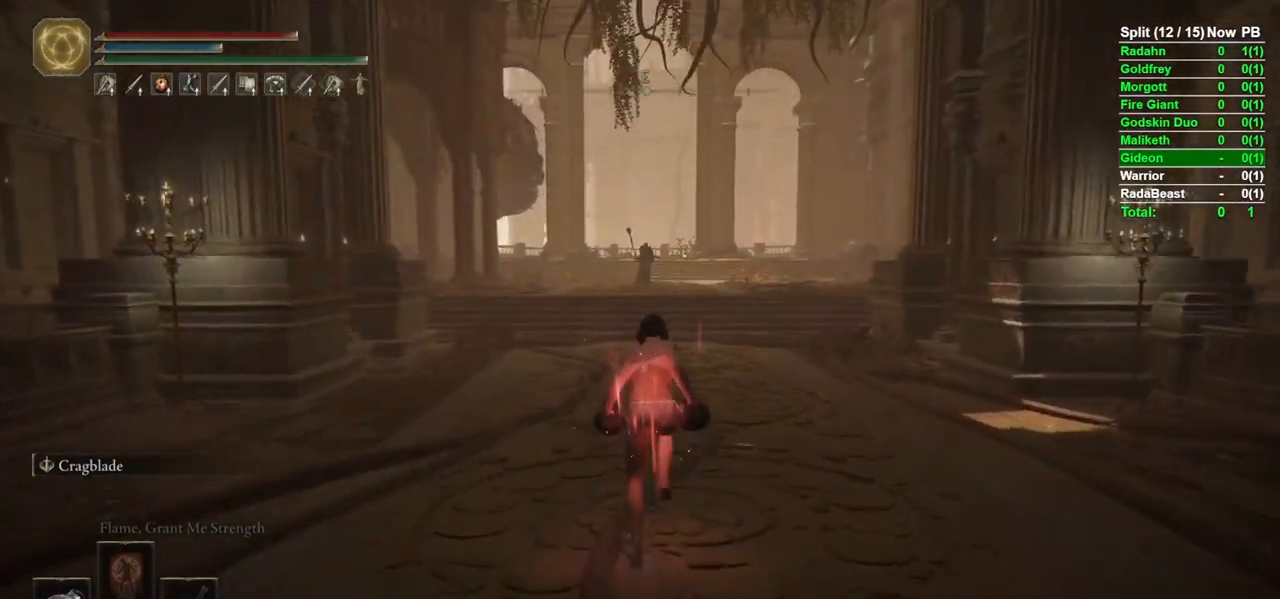
{"dt_ms": 500, "buttons": ["B"], "left_stick": "up", "right_stick": "center", "events": [[150, "L2", "down"], [233, "L2", "up"], [267, "L2", "down"], [383, "L2", "up"], [400, "right_stick", "up"], [500, "right_stick", "center"]]}
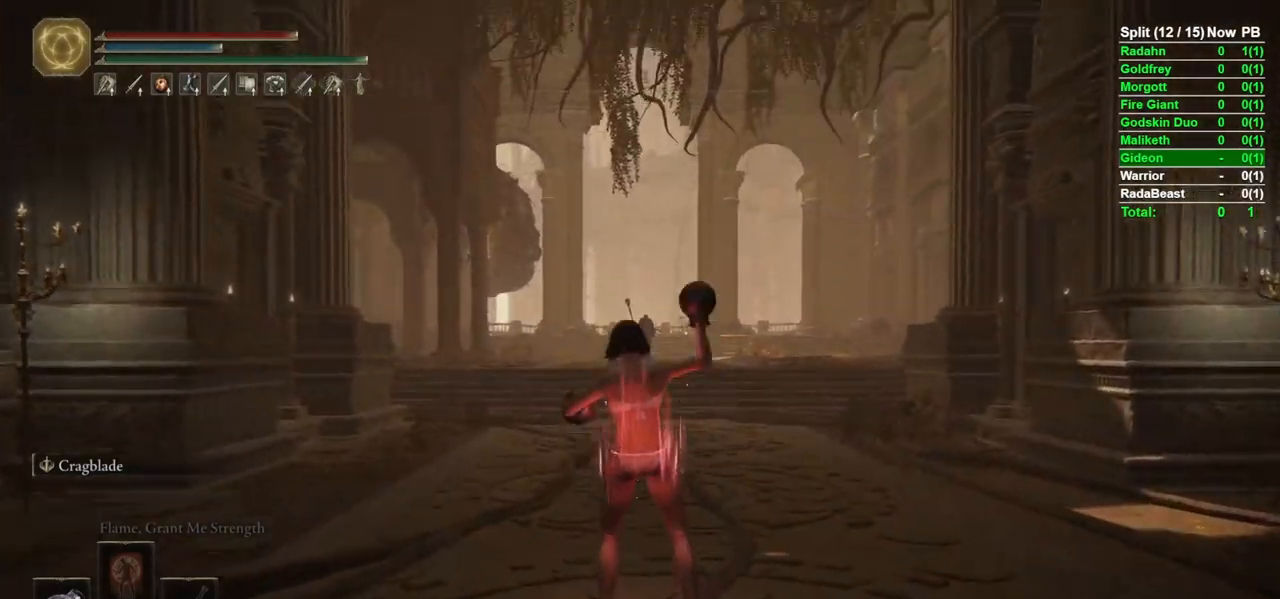
{"dt_ms": 500, "buttons": ["B"], "left_stick": "up", "right_stick": "center", "events": [[350, "right_stick", "down"], [483, "right_stick", "center"]]}
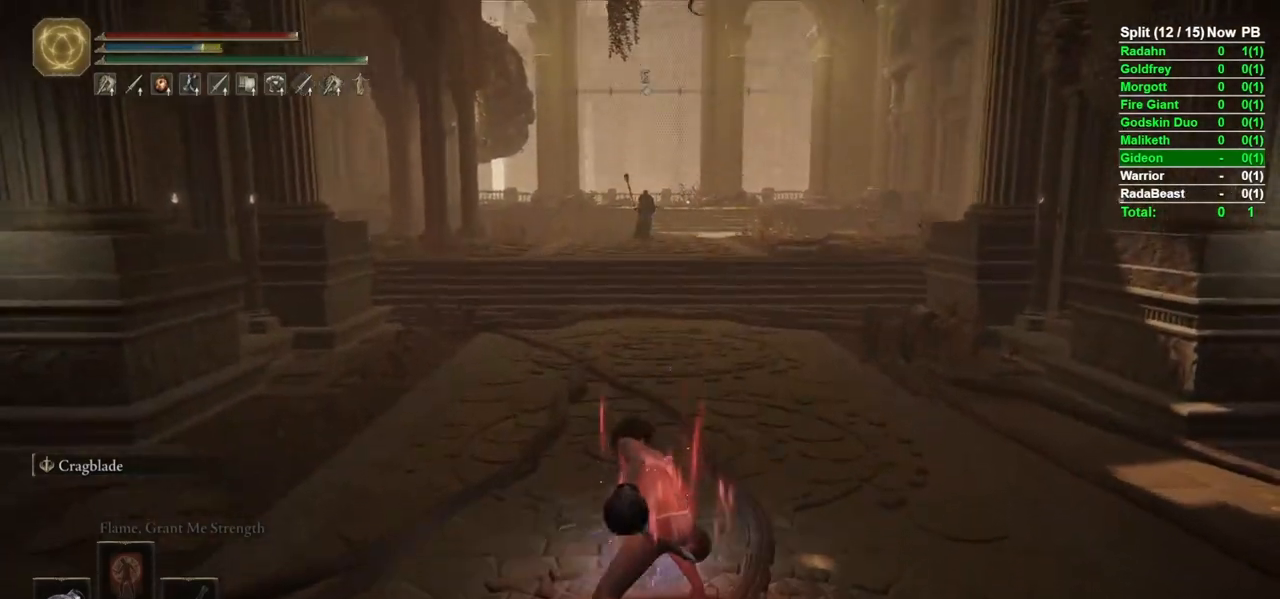
{"dt_ms": 500, "buttons": ["B"], "left_stick": "up", "right_stick": "center", "events": []}
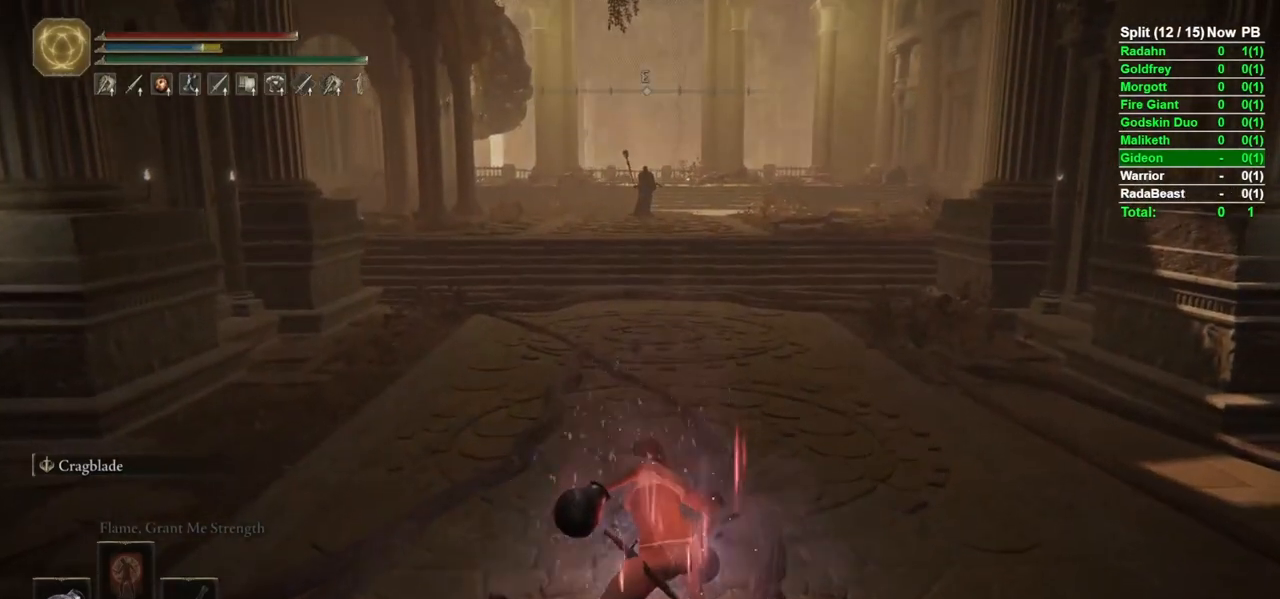
{"dt_ms": 500, "buttons": ["B"], "left_stick": "up", "right_stick": "center", "events": [[250, "left_stick", "up-right"], [500, "left_stick", "up"]]}
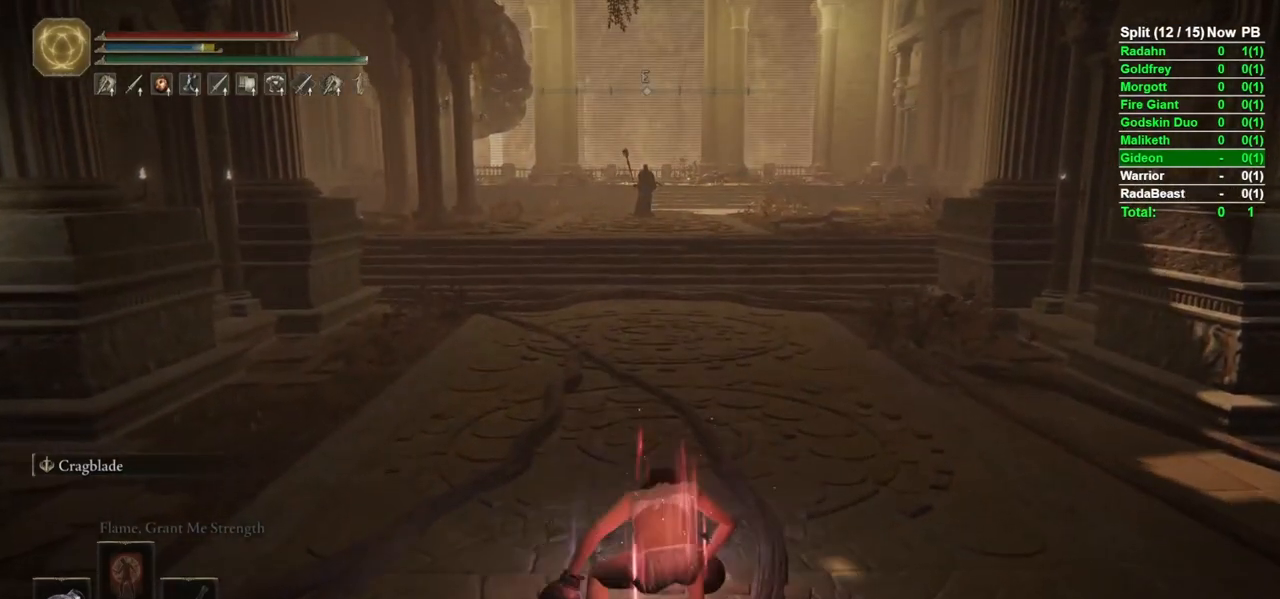
{"dt_ms": 500, "buttons": ["B", "Y"], "left_stick": "up", "right_stick": "center", "events": [[450, "Y", "down"]]}
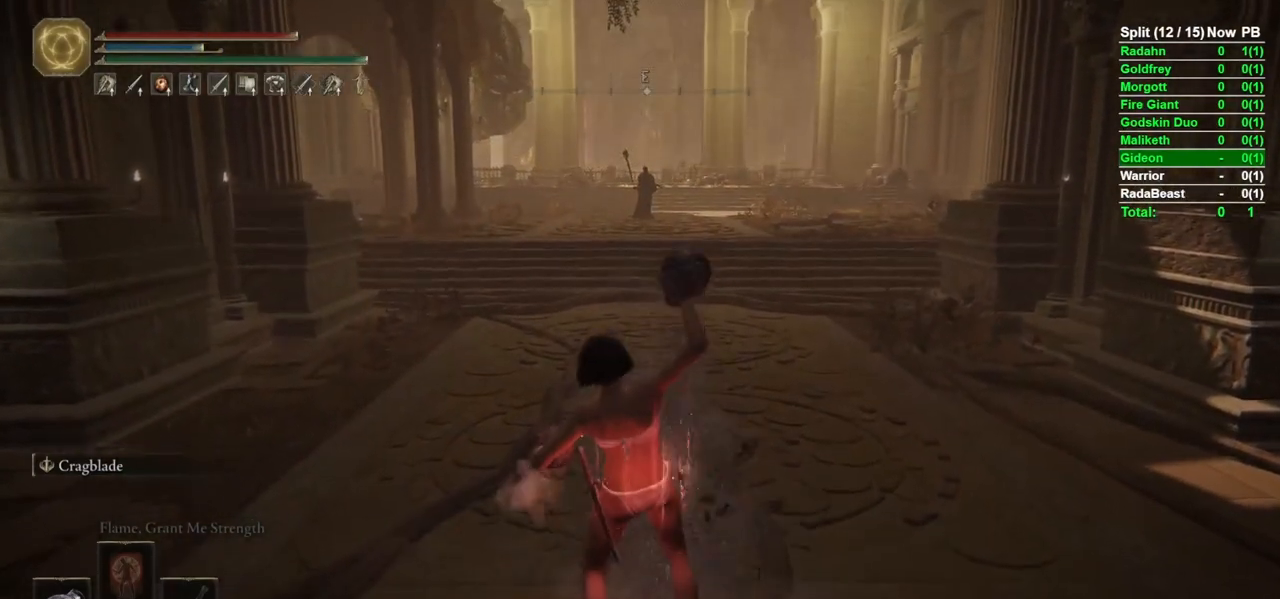
{"dt_ms": 500, "buttons": ["B", "Y", "R1"], "left_stick": "up", "right_stick": "center", "events": [[283, "R1", "down"]]}
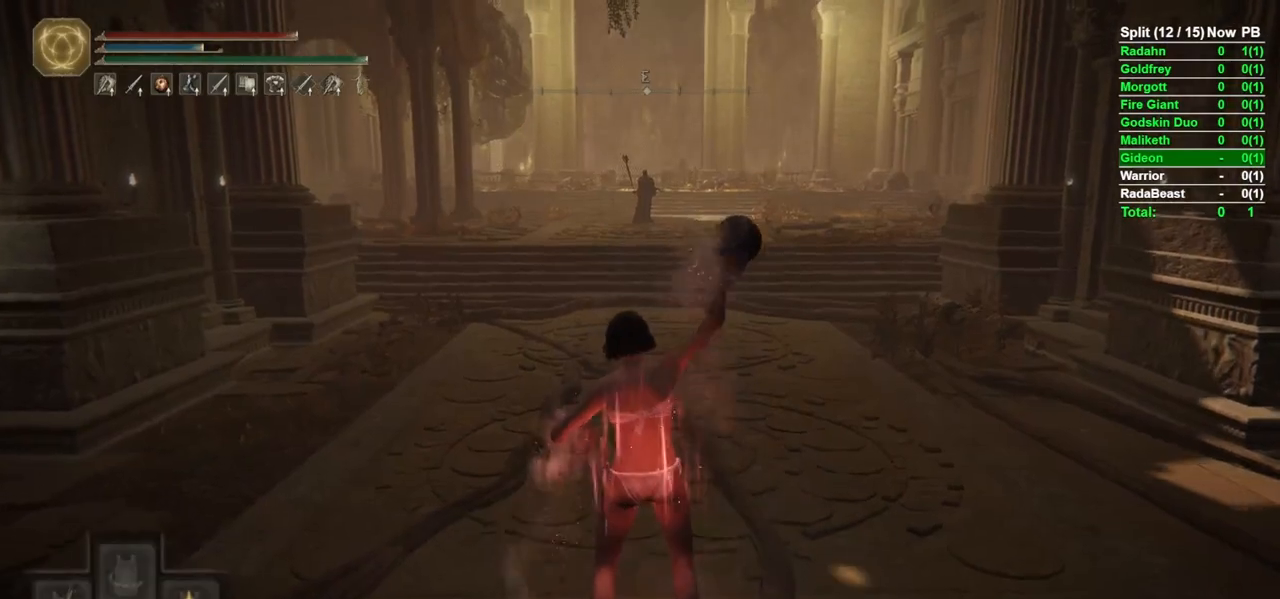
{"dt_ms": 500, "buttons": ["B"], "left_stick": "up", "right_stick": "center", "events": [[100, "R1", "up"], [150, "Y", "up"]]}
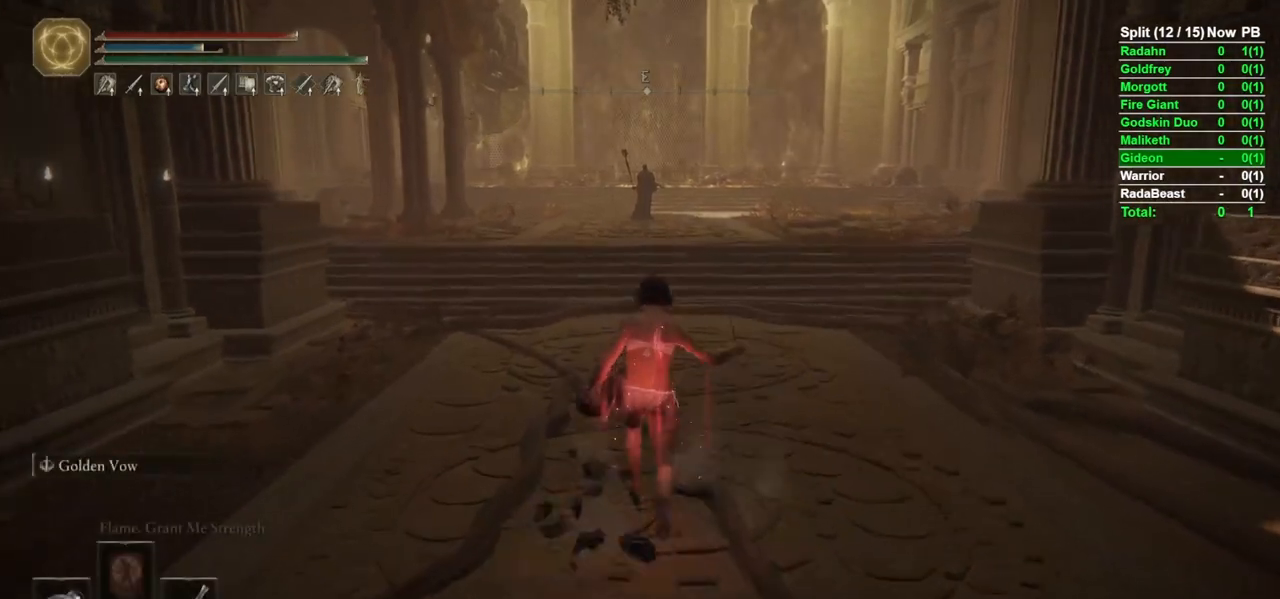
{"dt_ms": 500, "buttons": ["B"], "left_stick": "up", "right_stick": "down", "events": [[33, "L2", "down"], [150, "L2", "up"], [433, "right_stick", "down"]]}
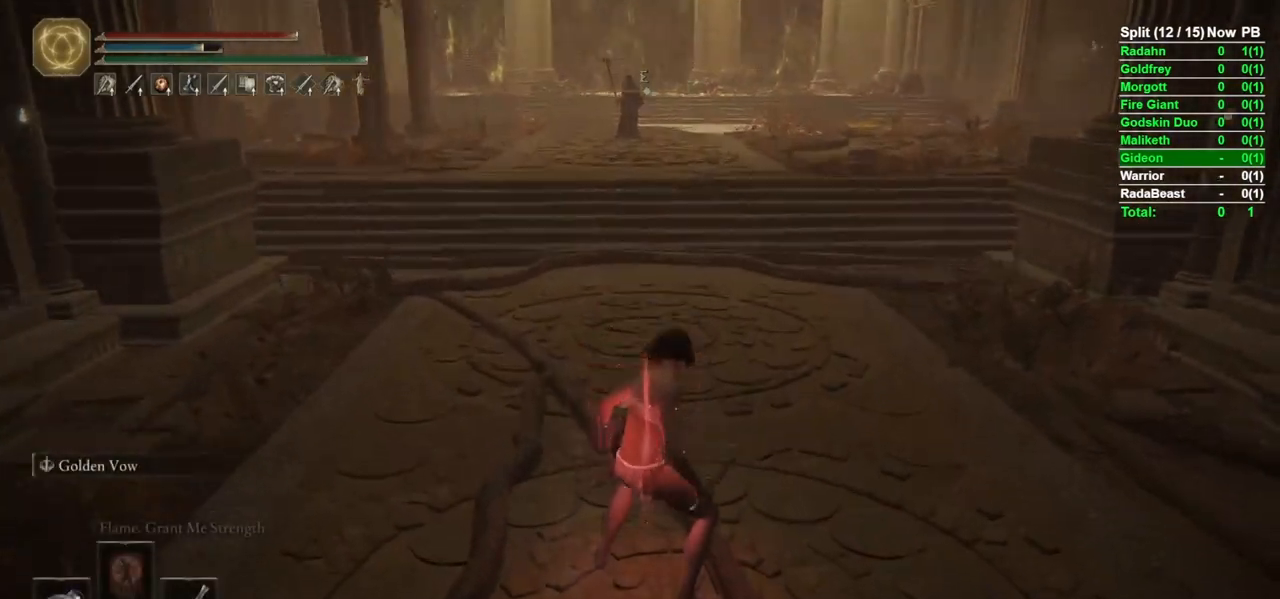
{"dt_ms": 500, "buttons": ["B"], "left_stick": "up", "right_stick": "center", "events": [[17, "right_stick", "center"], [250, "right_stick", "up"], [400, "right_stick", "center"]]}
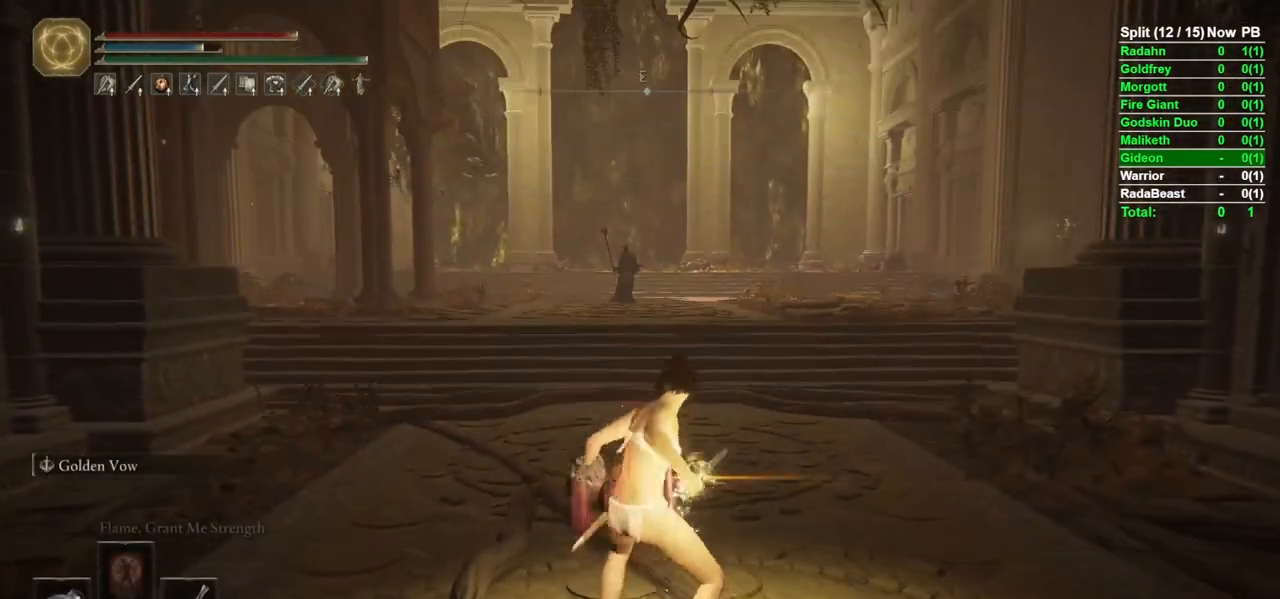
{"dt_ms": 500, "buttons": ["B"], "left_stick": "up", "right_stick": "center", "events": [[183, "right_stick", "up-left"], [267, "right_stick", "center"]]}
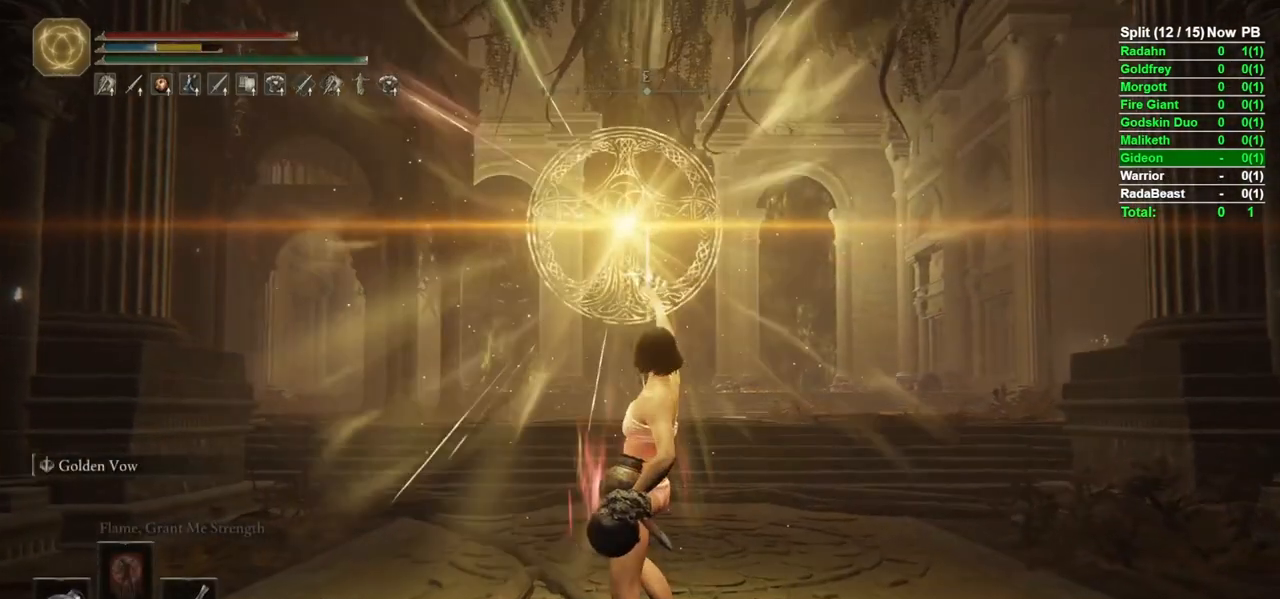
{"dt_ms": 500, "buttons": ["B"], "left_stick": "up", "right_stick": "center", "events": []}
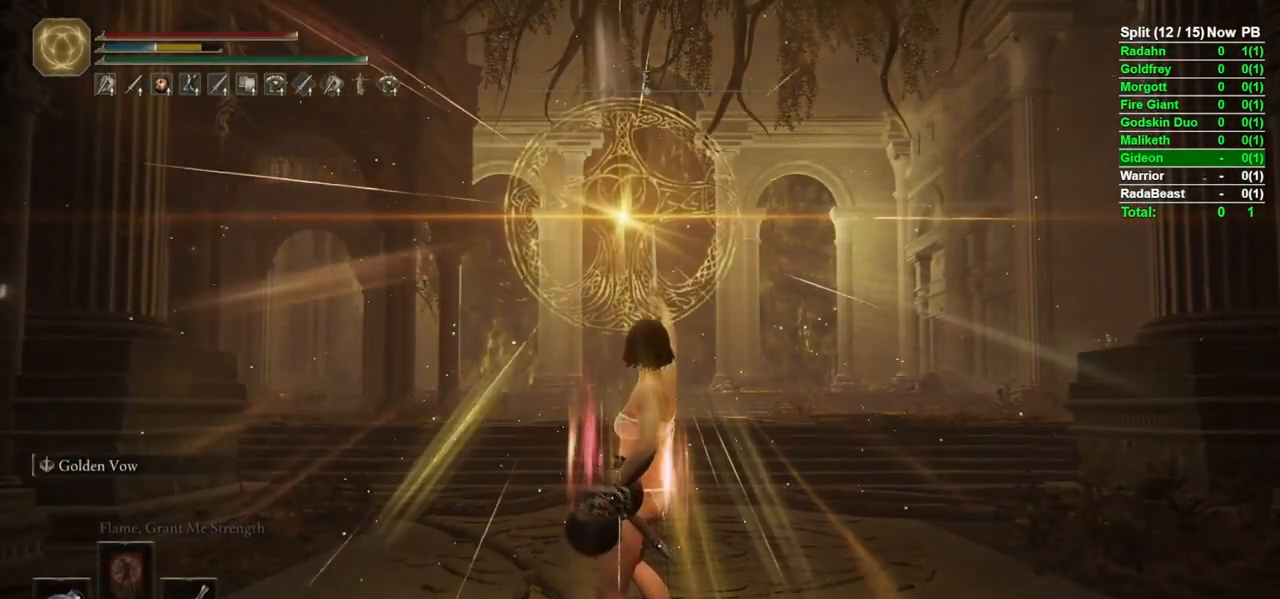
{"dt_ms": 500, "buttons": ["B"], "left_stick": "up", "right_stick": "center", "events": []}